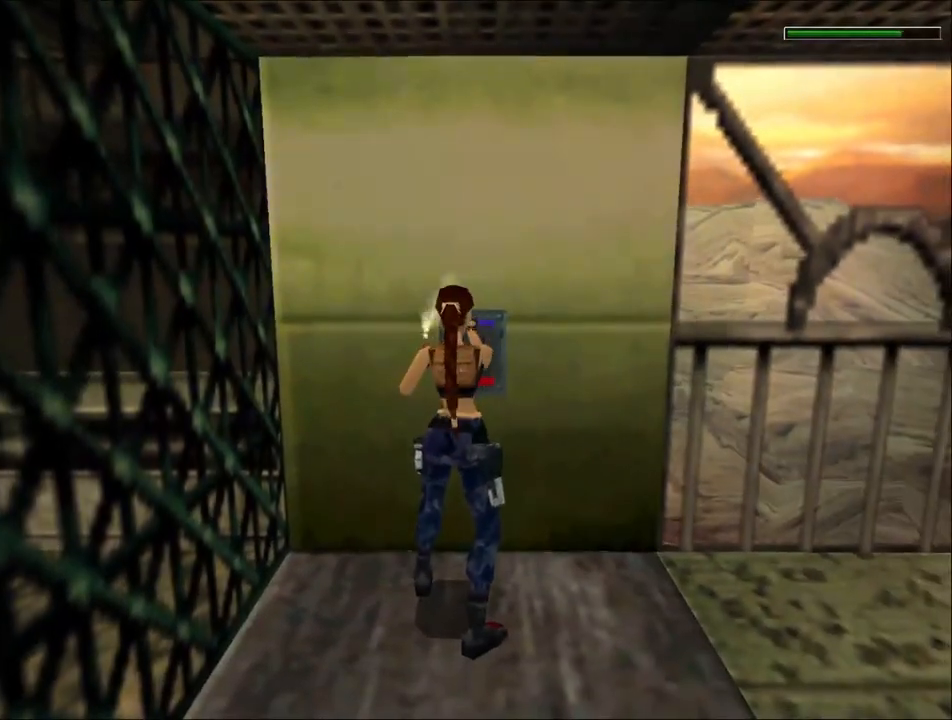
Gameplay with keyboard; each line is a JSON object with the keys held at the frame after it. "events" lists presses ("down") and releases ("up") of "1", "2", "3", "4", "5", "6", "action", "dash", "down", "duck", "f5", "f6", "flare", "guns", "inv", "jump", "left", "lmed", "look", "right", "roll", "smed", "stplft", "stprt", "up" and "walk" between this image and that frame as [ms after this image, input, new state], when the widget could be followed in between. No other keys are recorded. Mouse input is not recorded. Key names are as the overlay labels them; some are game actions (e.g. jump) rather than physical keys.
{"keys": ["action", "up"], "events": []}
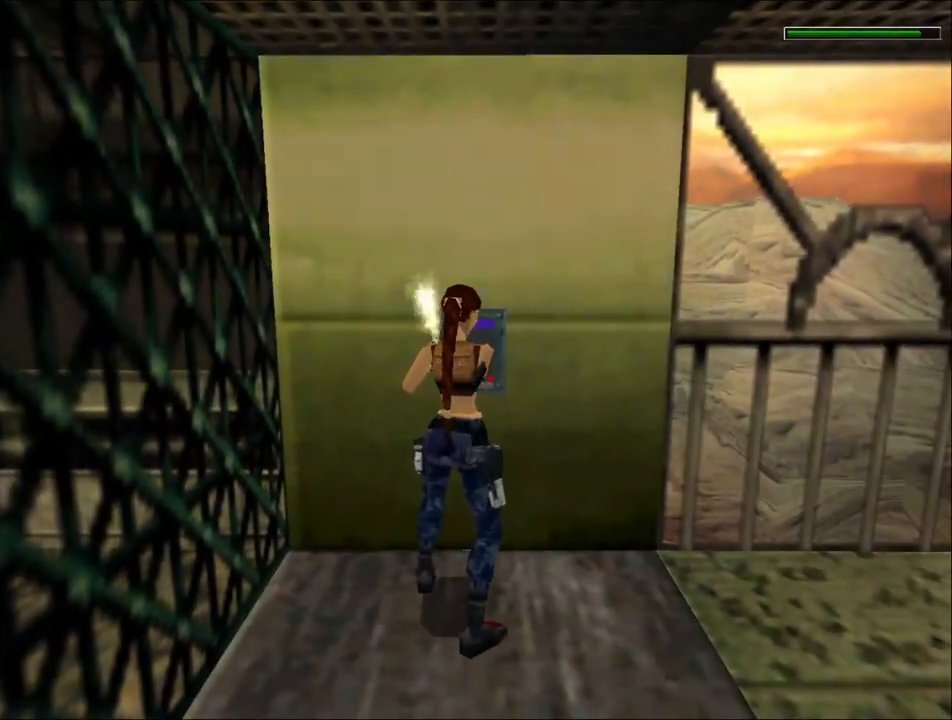
{"keys": ["action", "up"], "events": []}
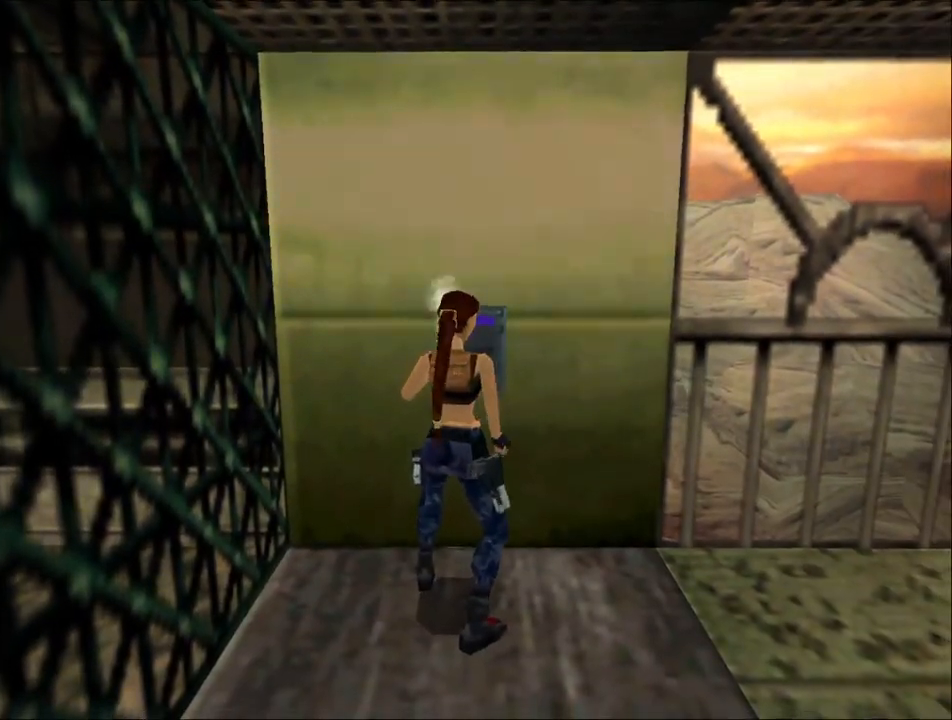
{"keys": ["action", "up"], "events": []}
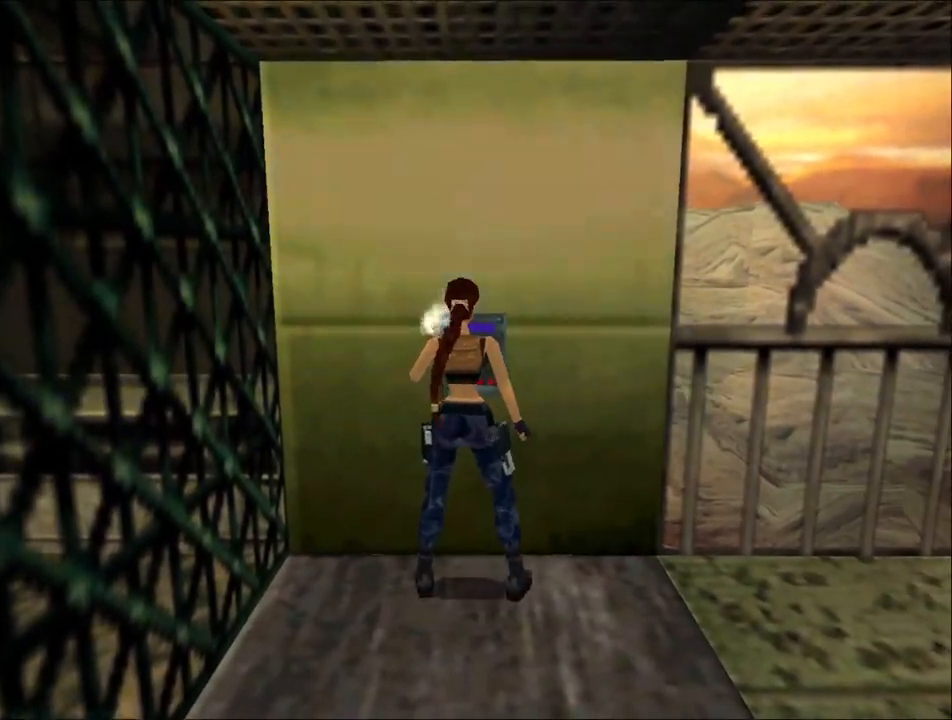
{"keys": ["action", "up"], "events": []}
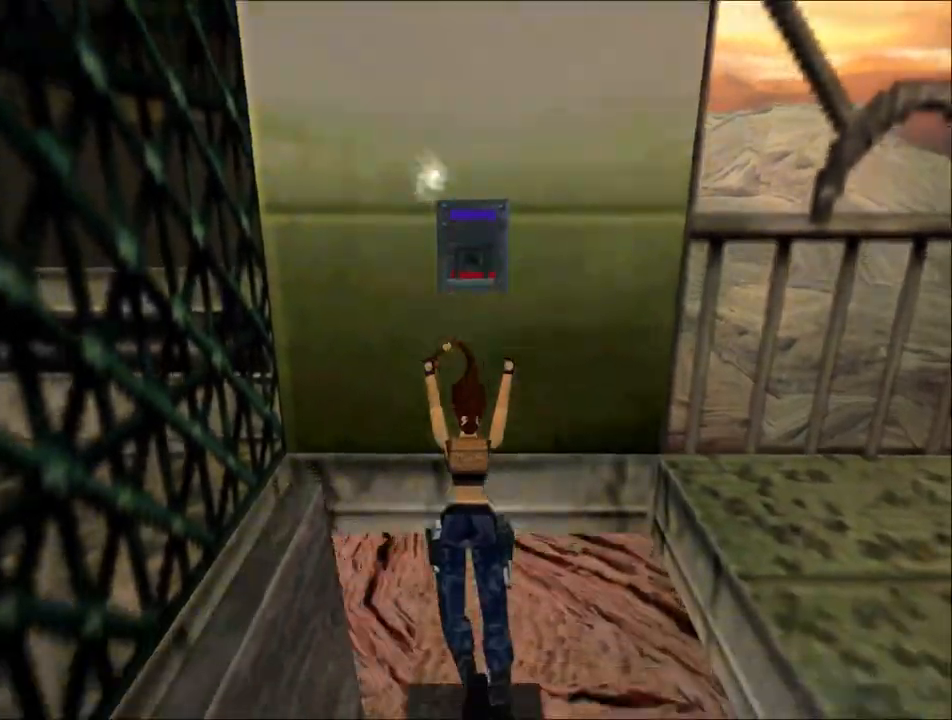
{"keys": ["roll", "up"], "events": [[300, "action", "up"], [400, "roll", "down"]]}
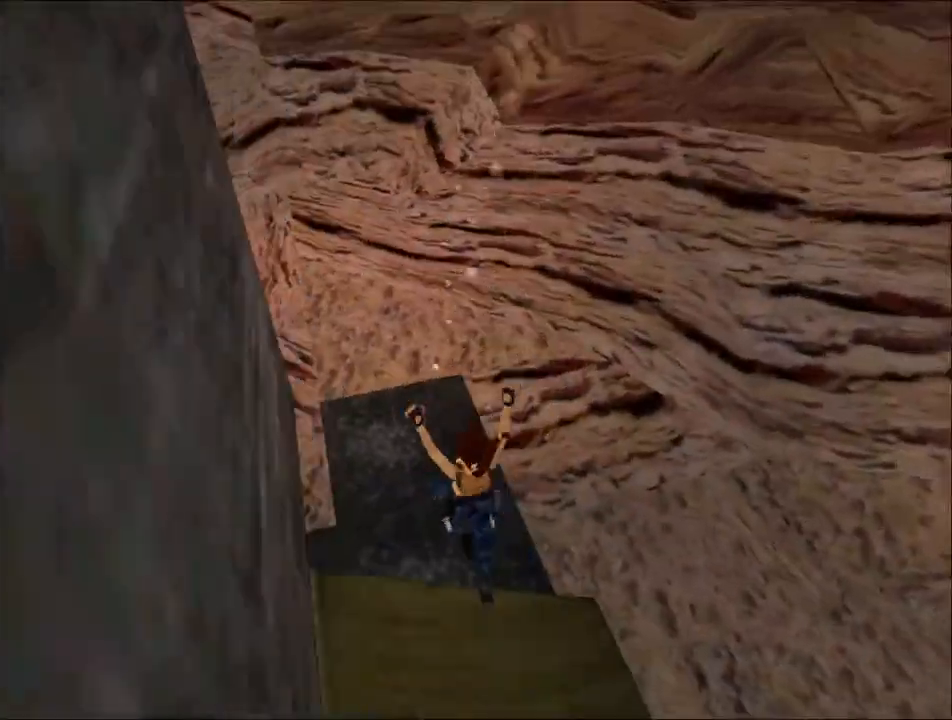
{"keys": ["right", "up"], "events": [[300, "right", "down"], [367, "roll", "up"]]}
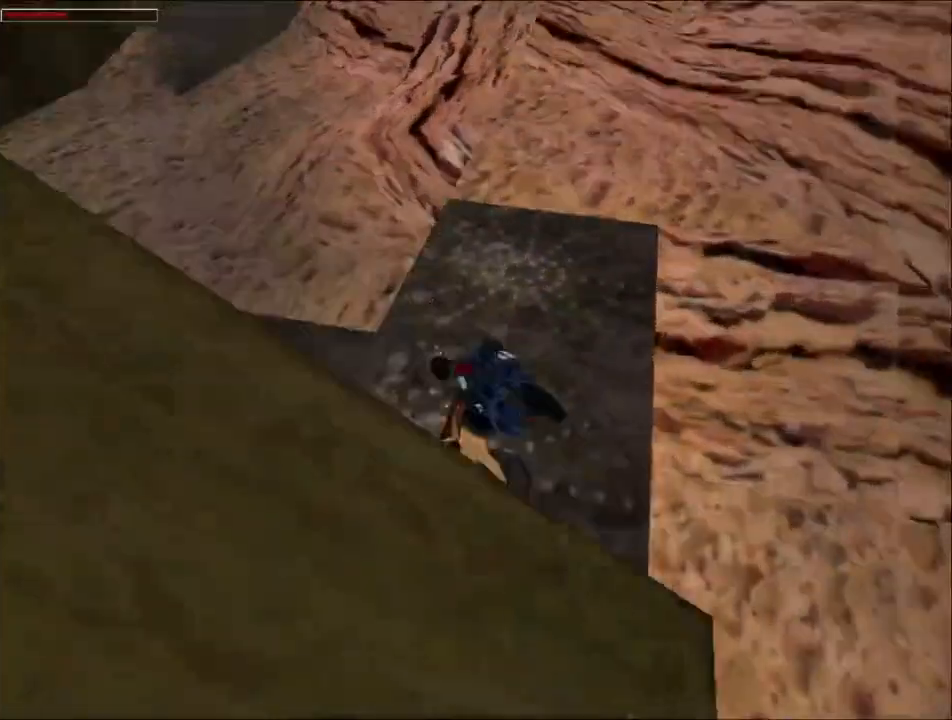
{"keys": ["right", "up"], "events": []}
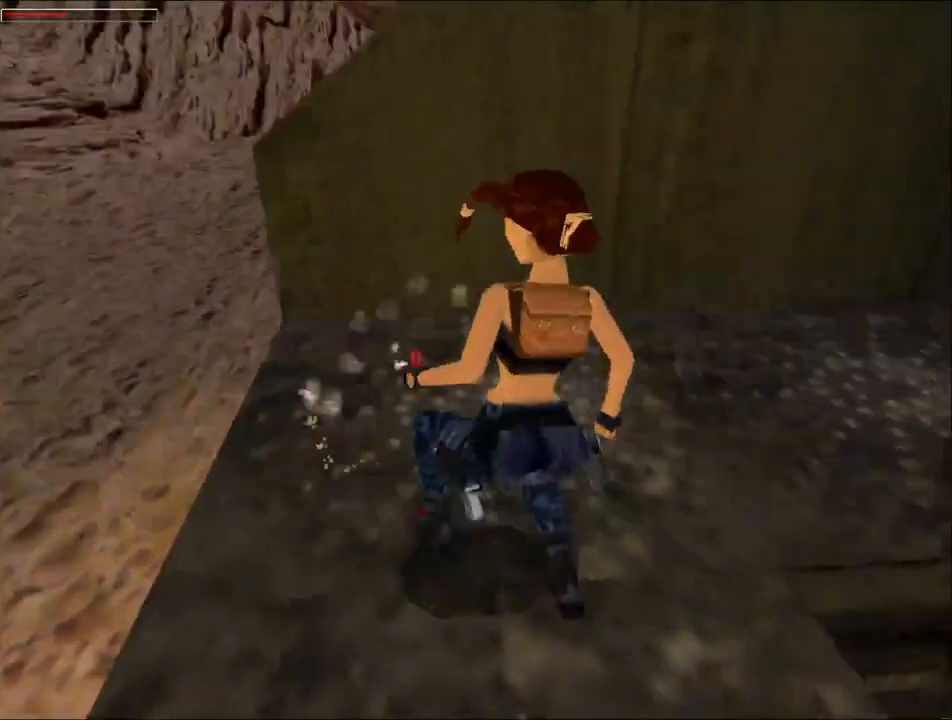
{"keys": ["right", "up"], "events": []}
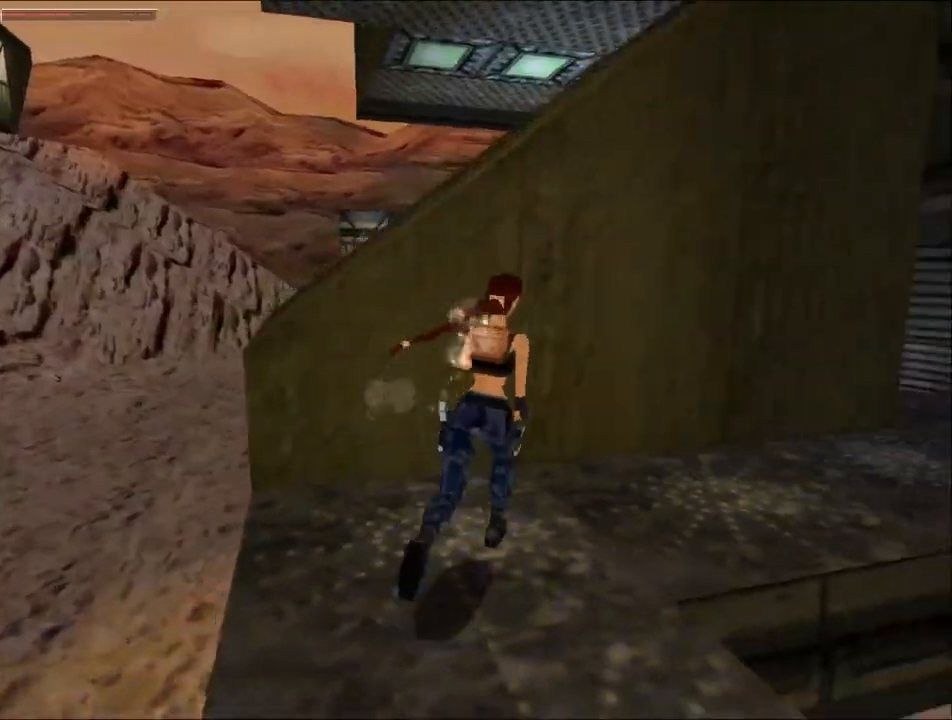
{"keys": ["dash", "up"], "events": [[267, "dash", "down"], [267, "right", "up"]]}
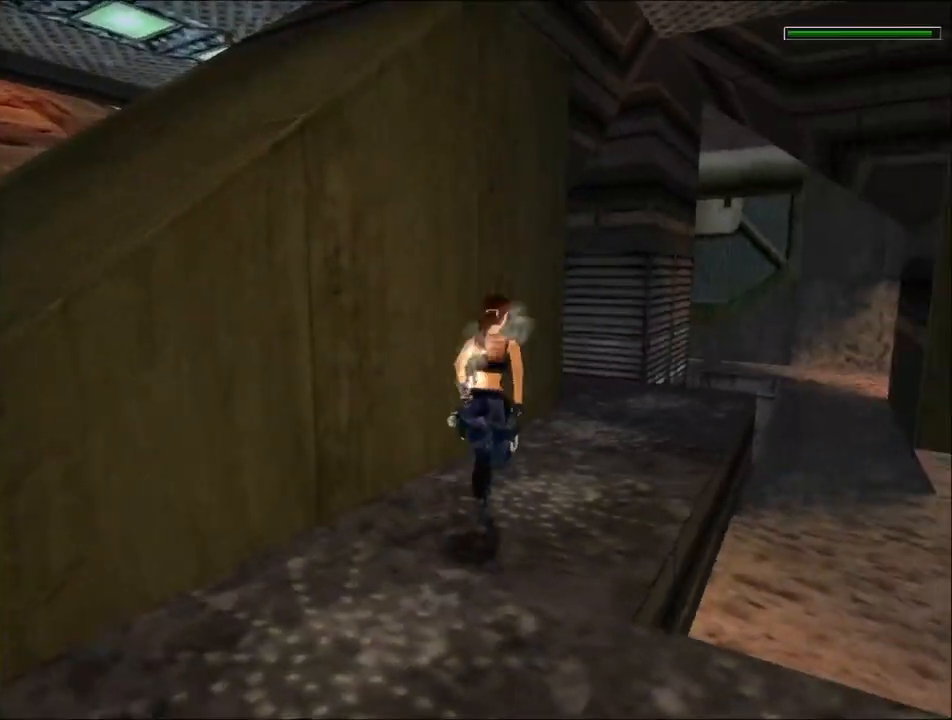
{"keys": ["dash", "left", "up"], "events": [[67, "right", "down"], [367, "right", "up"], [433, "left", "down"]]}
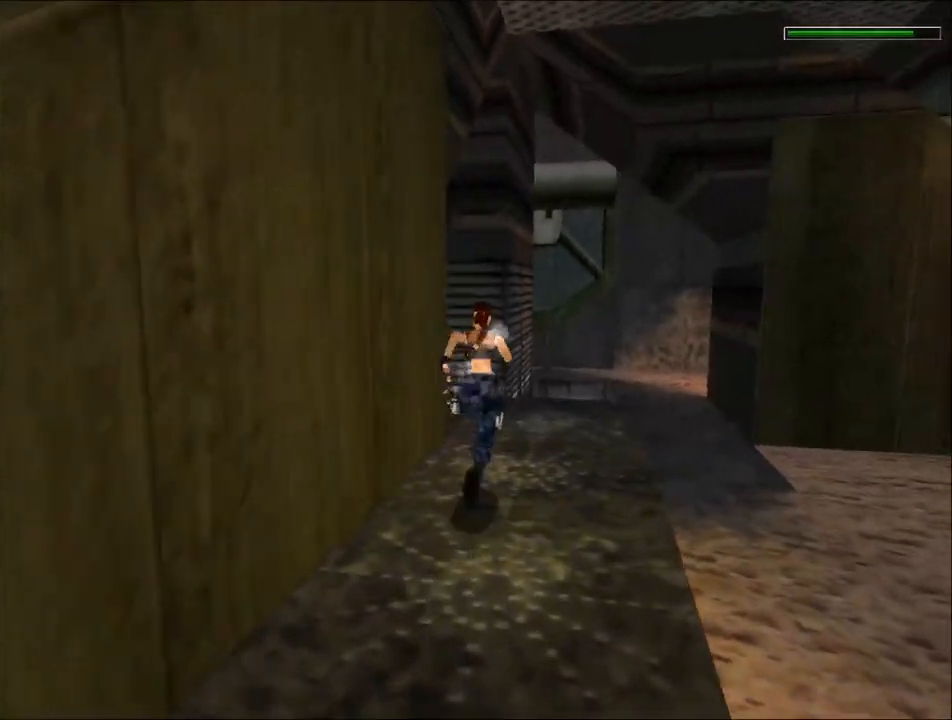
{"keys": ["dash", "left", "up"], "events": []}
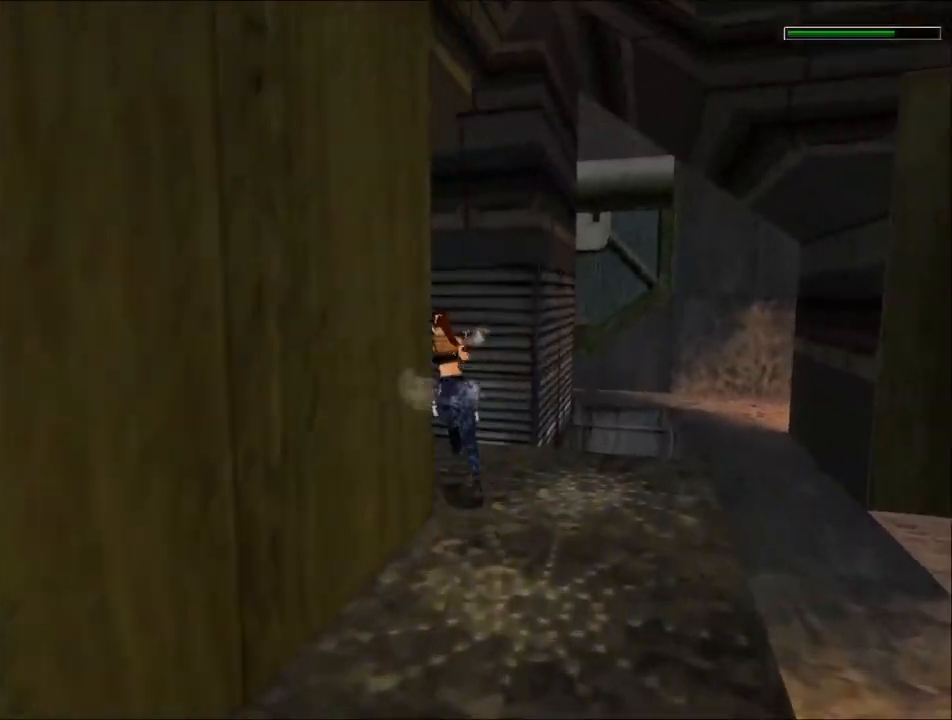
{"keys": ["right", "up"], "events": [[300, "left", "up"], [333, "right", "down"], [400, "dash", "up"]]}
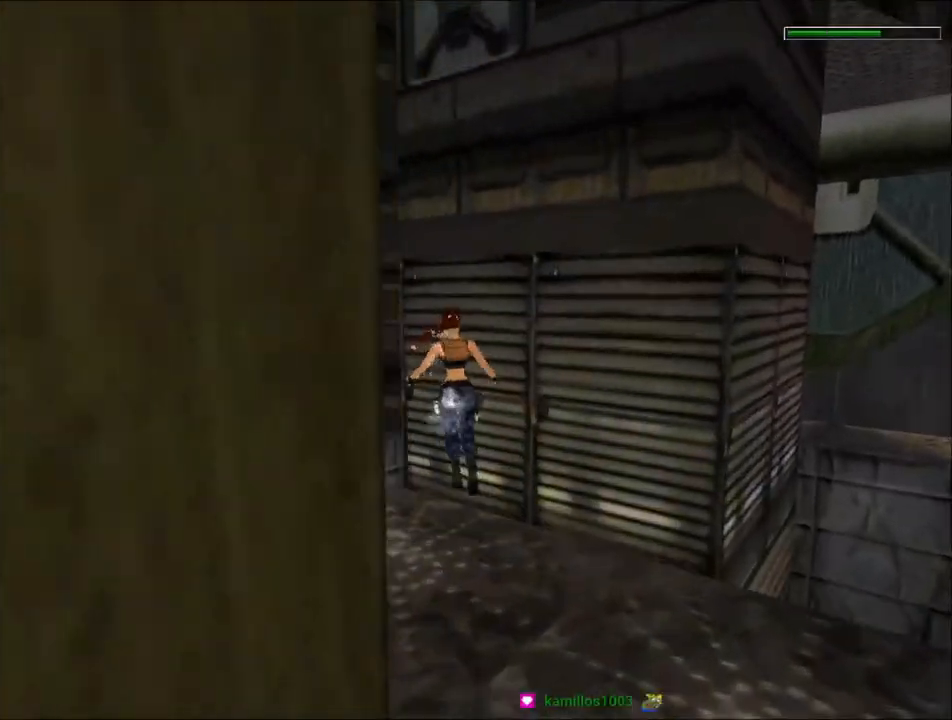
{"keys": ["right", "up"], "events": [[33, "right", "up"], [133, "right", "down"], [167, "flare", "down"], [267, "flare", "up"], [400, "right", "up"], [500, "right", "down"]]}
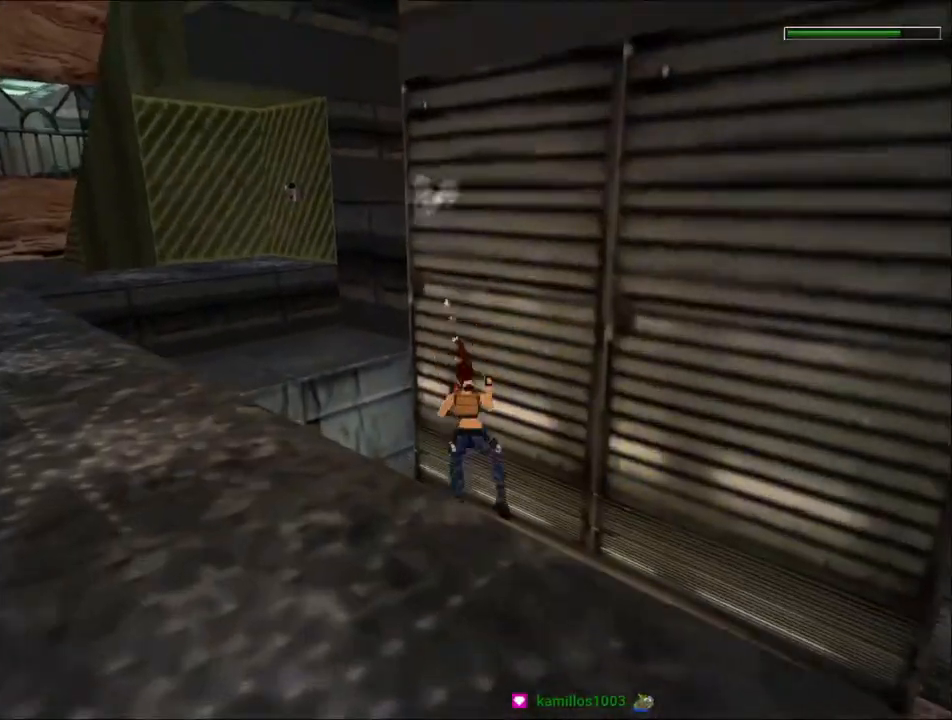
{"keys": ["right", "up"], "events": [[200, "right", "up"], [233, "right", "down"]]}
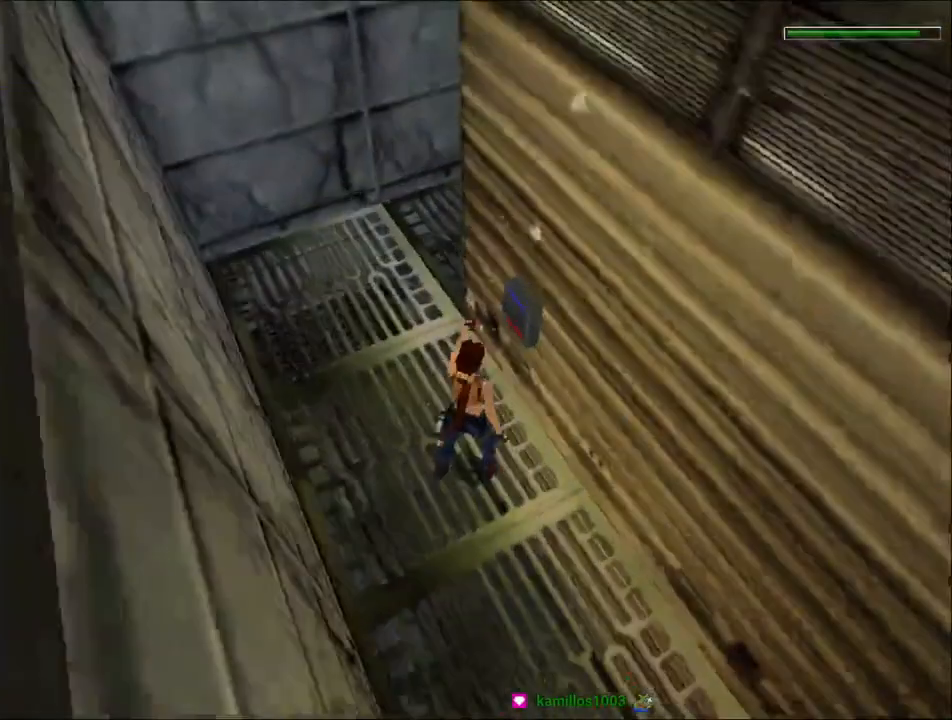
{"keys": ["action"], "events": [[67, "up", "up"], [233, "action", "down"], [333, "right", "up"]]}
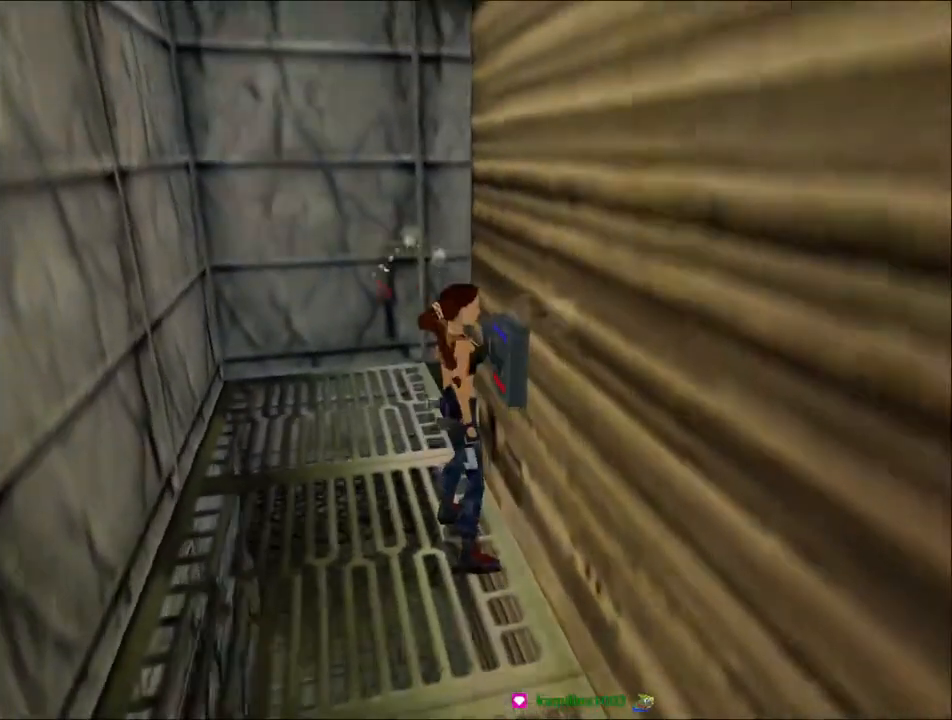
{"keys": ["guns", "left"], "events": [[167, "action", "up"], [300, "left", "down"], [400, "guns", "down"]]}
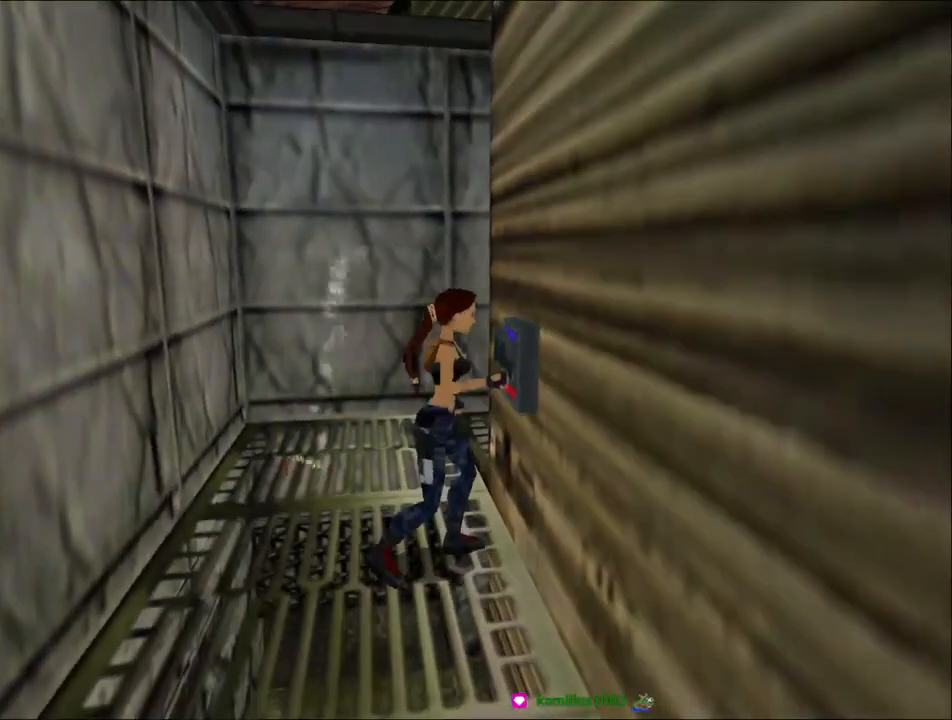
{"keys": ["guns", "left"], "events": []}
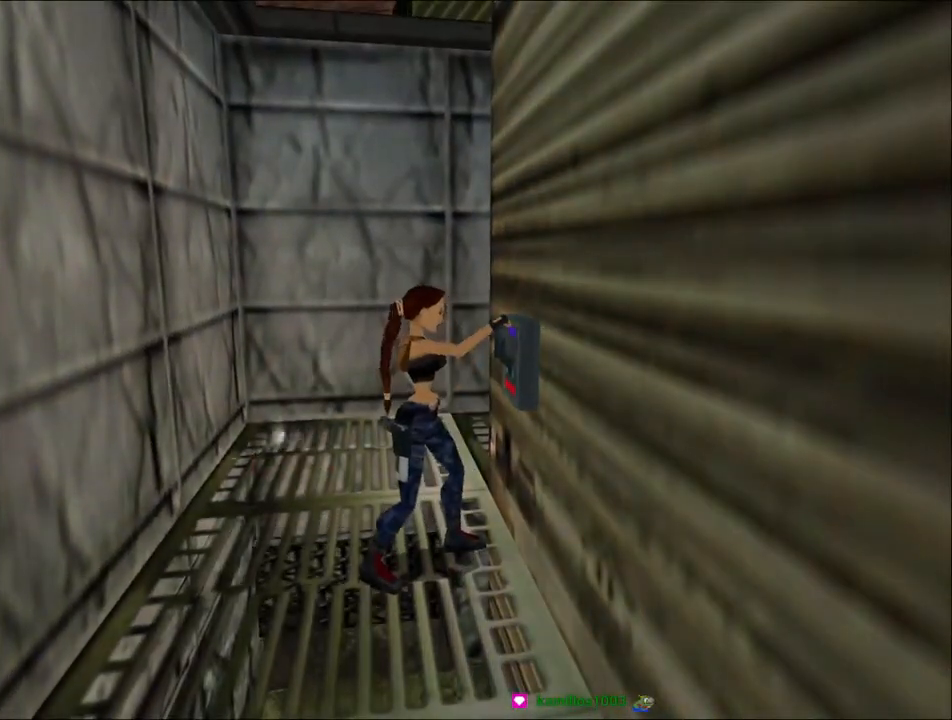
{"keys": ["guns", "left"], "events": []}
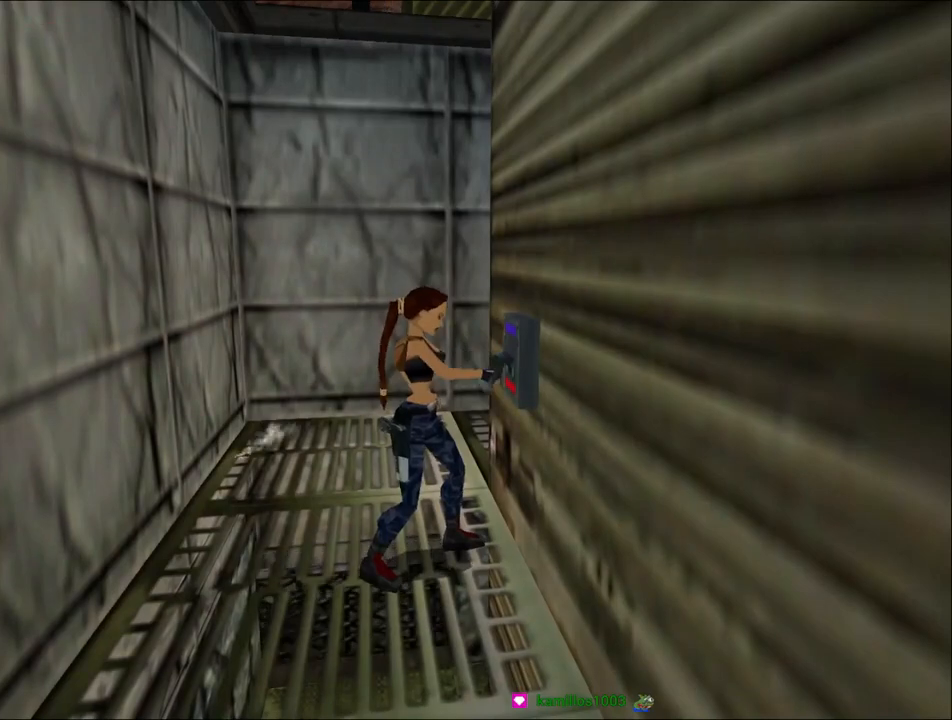
{"keys": ["guns", "left"], "events": []}
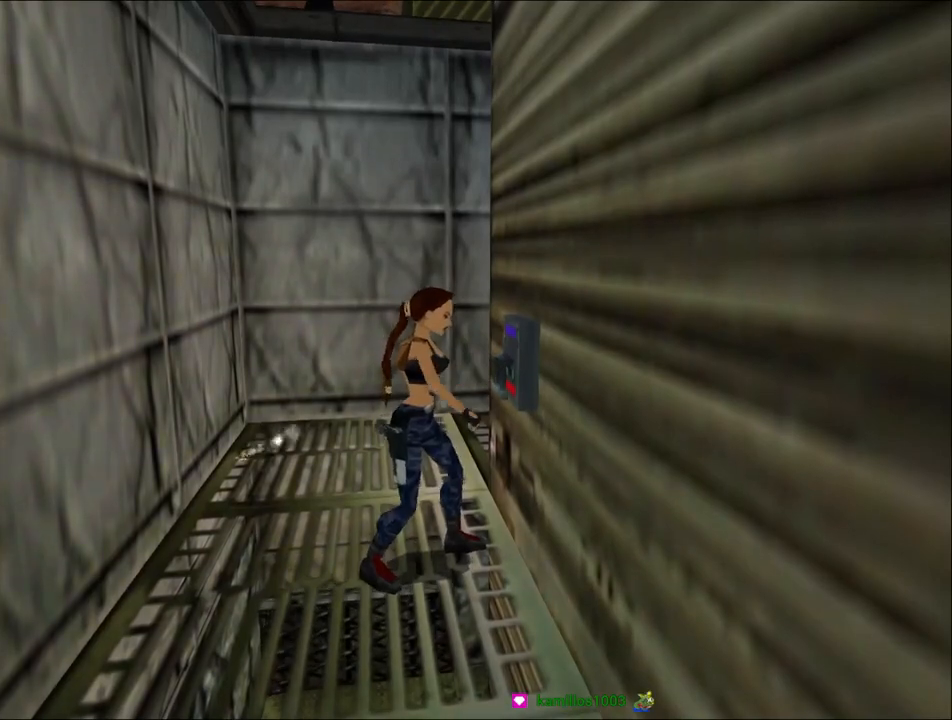
{"keys": ["guns", "left"], "events": []}
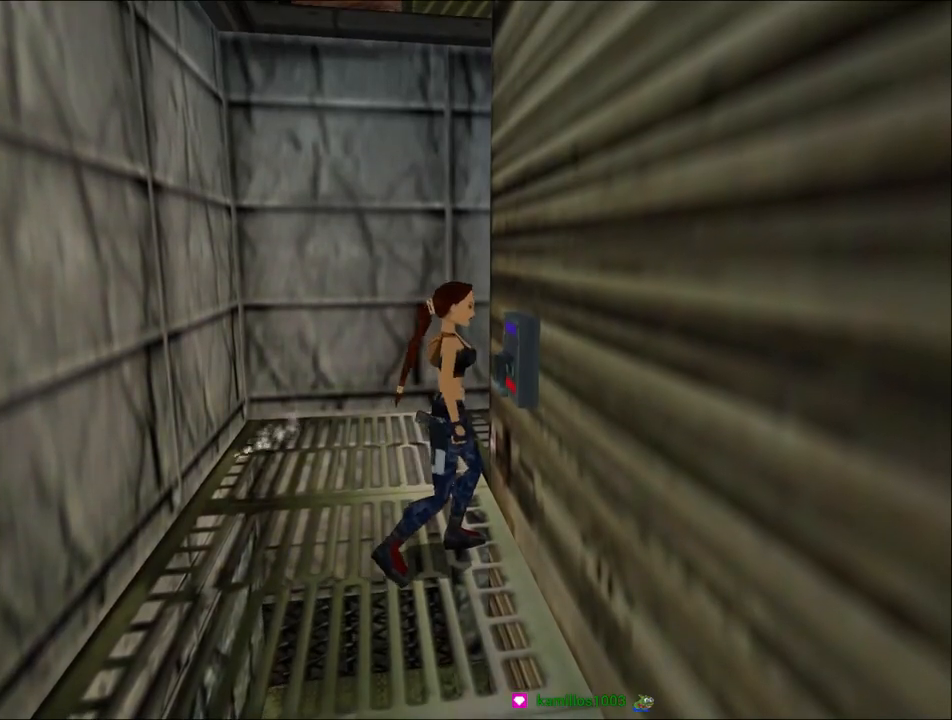
{"keys": ["left"], "events": [[233, "guns", "up"]]}
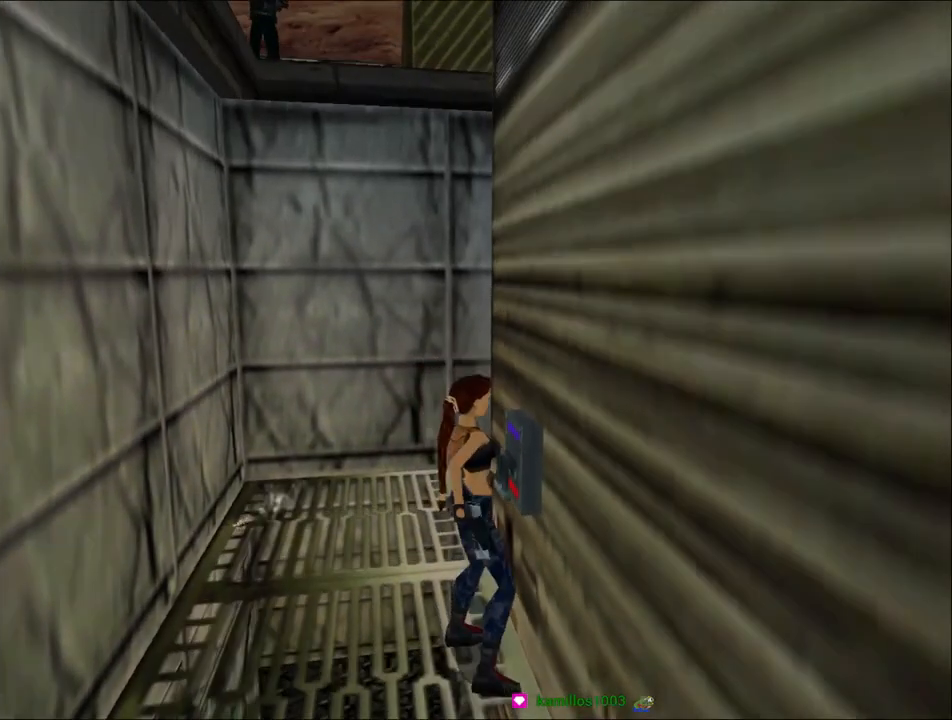
{"keys": ["left", "up"], "events": [[400, "up", "down"]]}
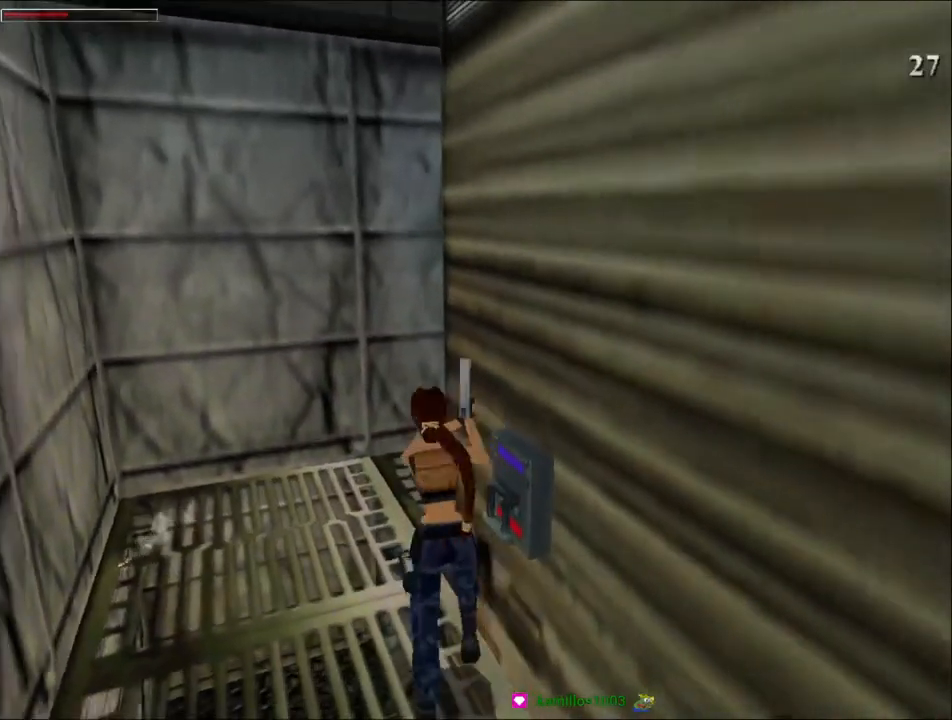
{"keys": ["right", "up"], "events": [[33, "left", "up"], [67, "right", "down"]]}
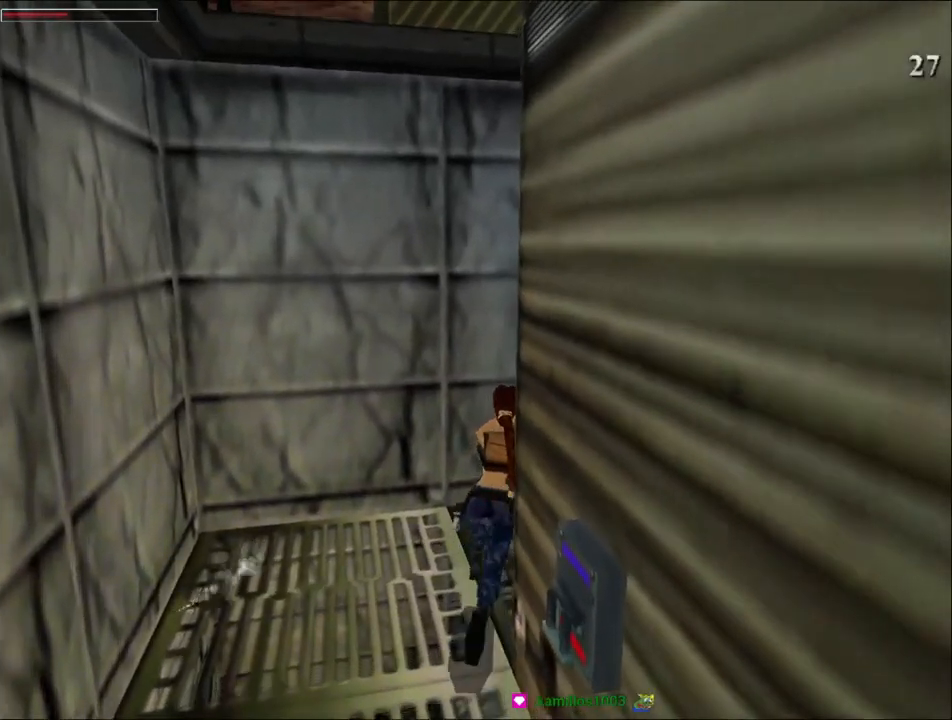
{"keys": ["up"], "events": [[400, "right", "up"]]}
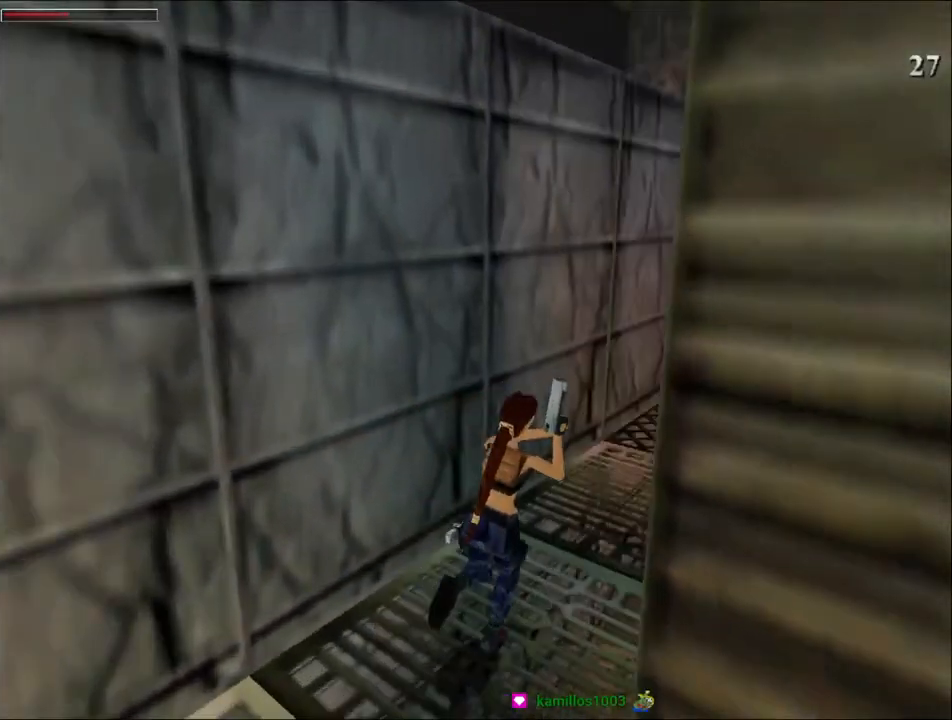
{"keys": ["up"], "events": [[133, "right", "down"], [267, "right", "up"]]}
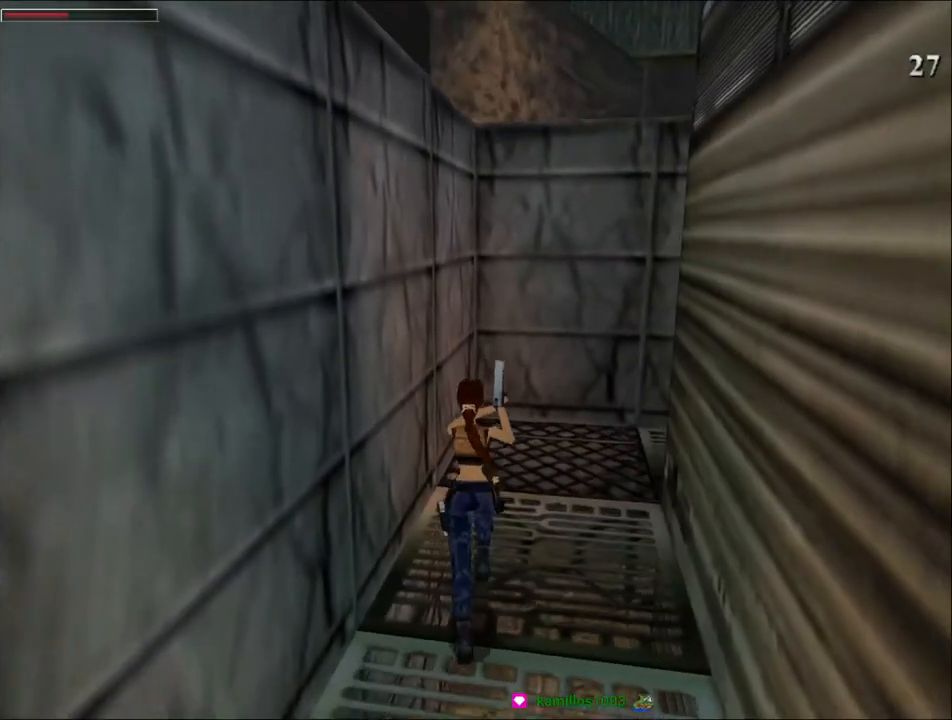
{"keys": ["right"], "events": [[200, "right", "down"], [467, "up", "up"]]}
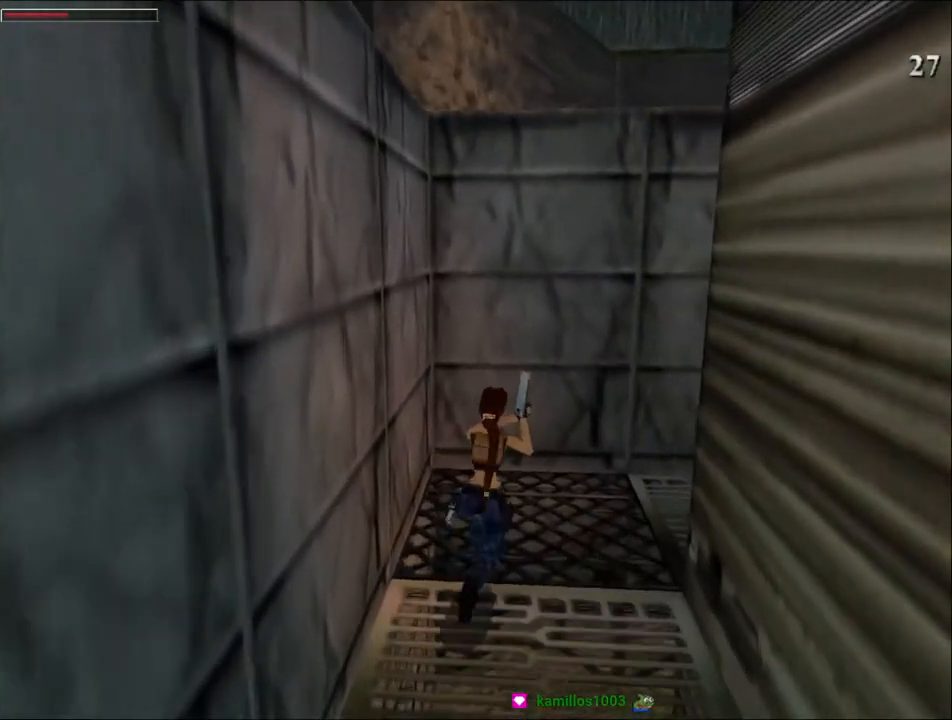
{"keys": ["right", "up"], "events": [[333, "up", "down"]]}
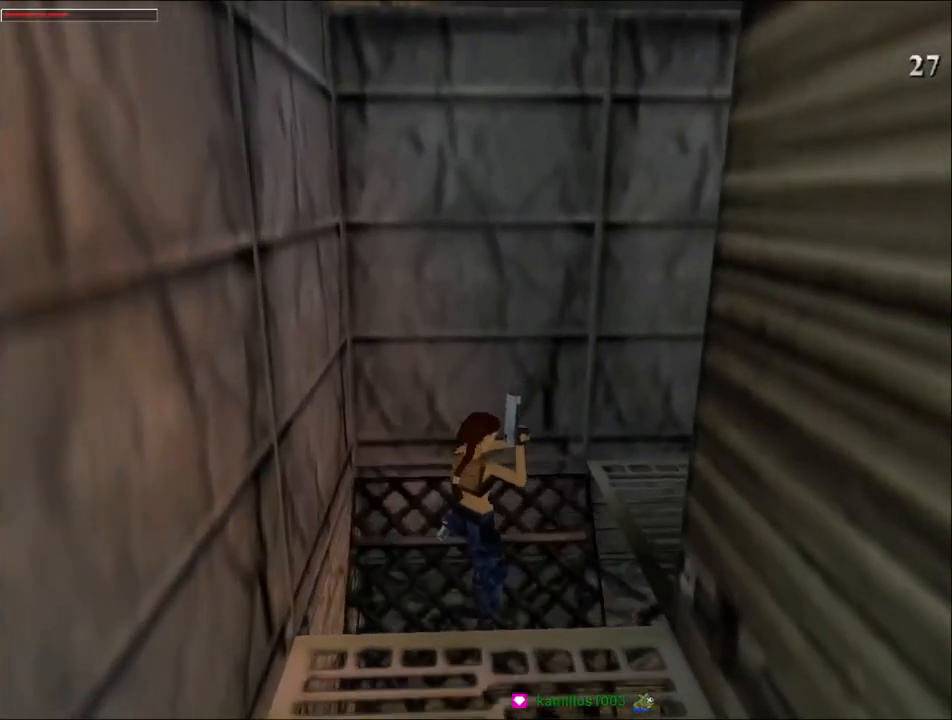
{"keys": ["right", "up"], "events": []}
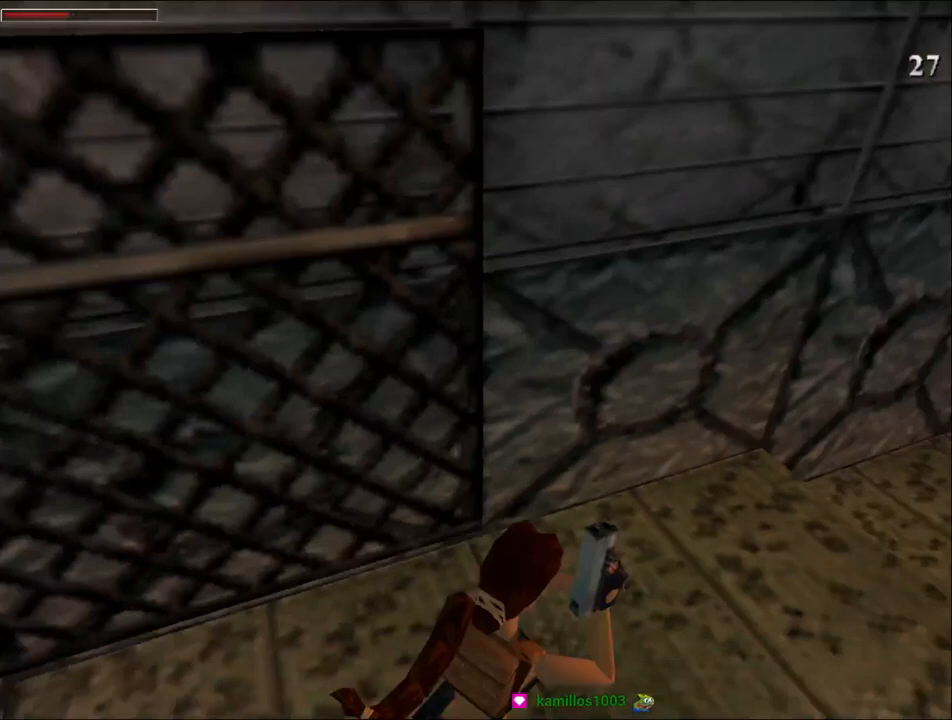
{"keys": ["dash", "up"], "events": [[133, "dash", "down"], [167, "right", "up"]]}
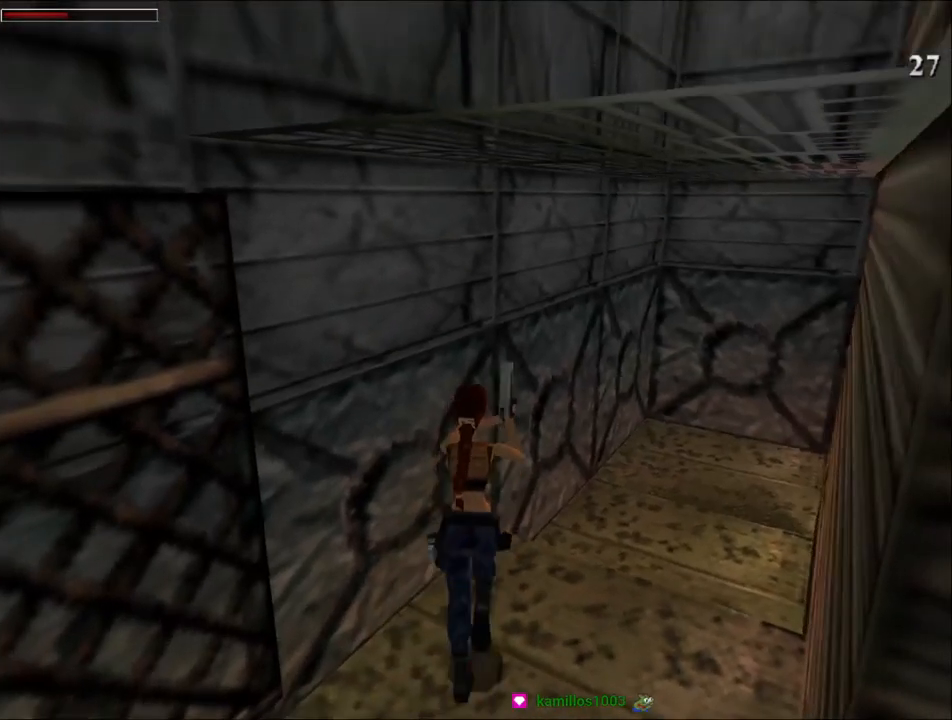
{"keys": ["dash", "right", "up"], "events": [[133, "right", "down"]]}